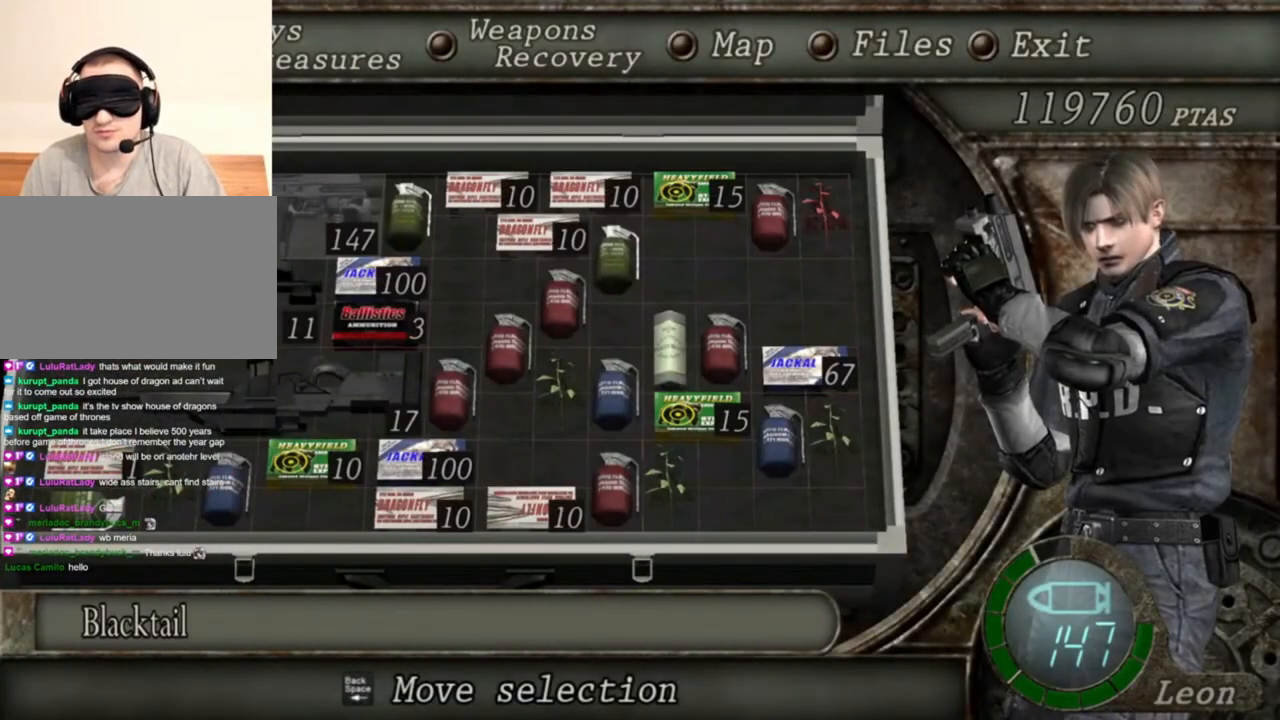
Gameplay with keyboard and mouse; each line is a JSON object with the keys and mouse buttons held at the frame after it. "events" lists presses ("down") and releases ("up") of "1", "2", "3", "4", "5", "a", "alt", "b", "c", "ctrl", "d", "e", "f", "g", "q", "r", "s", "shift", "space", "t", "tab", "tilde", "v", "w", "x", "z", "mouse_left", "mouse_wheel", "mouse_right", "mouse_mb4" and "mouse_mb5" between this image and that frame as [ms after this image, input, new state], when the widget could be followed in between. "mouse_left", "mouse_wheel", "mouse_right", "mouse_mb4", "mouse_mb5" = the "left", "wheel", "right", "mb4", "mb5" buttons of the "mouse" list. No other keys are recorded. "wheel" means that the mouse wheel is clicked or scrolled. Mouse movement is not recorded.
{"keys": [], "mouse": [], "events": []}
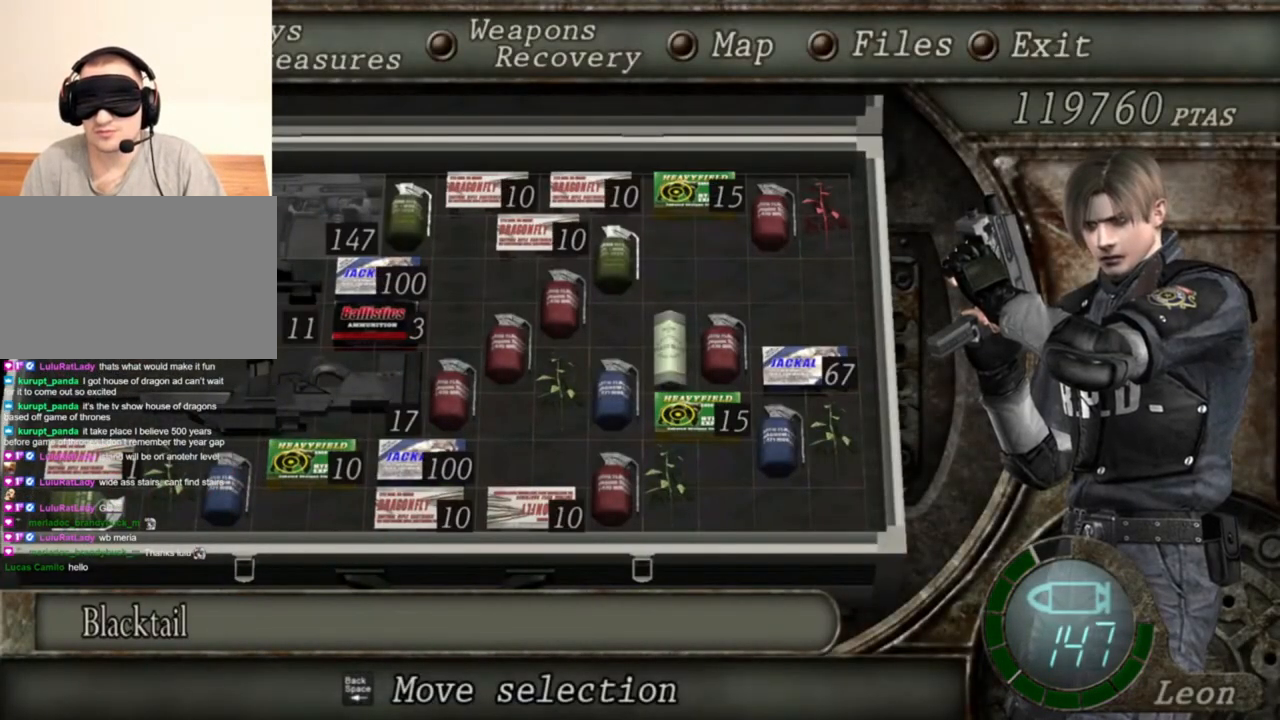
{"keys": ["s"], "mouse": [], "events": [[217, "tab", "down"], [317, "tab", "up"], [417, "s", "down"]]}
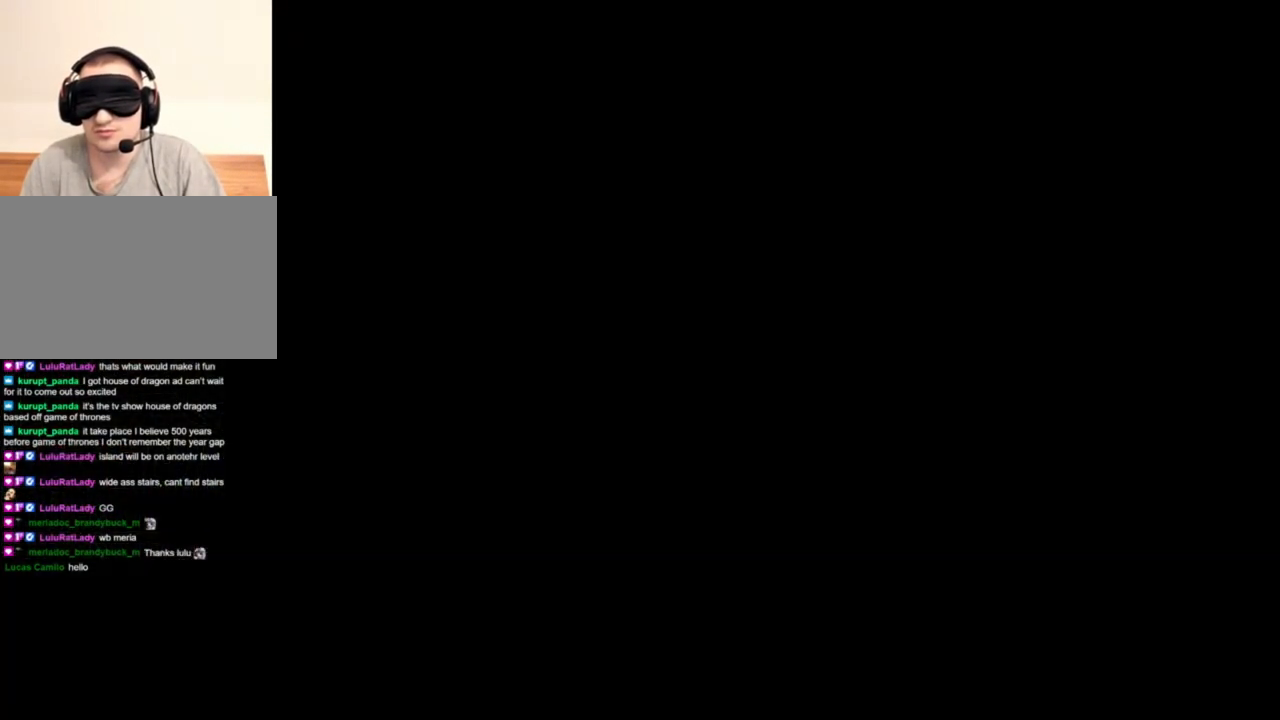
{"keys": ["s", "shift"], "mouse": [], "events": [[183, "shift", "down"]]}
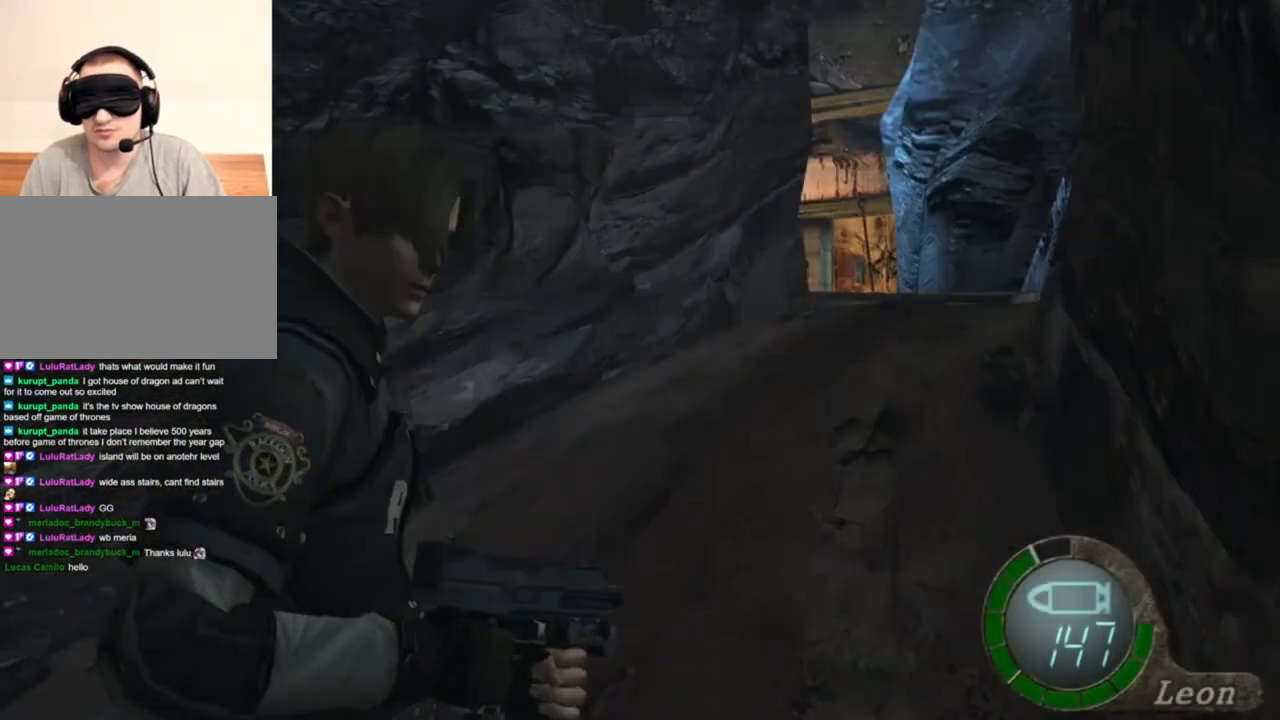
{"keys": ["s"], "mouse": [], "events": [[117, "shift", "up"]]}
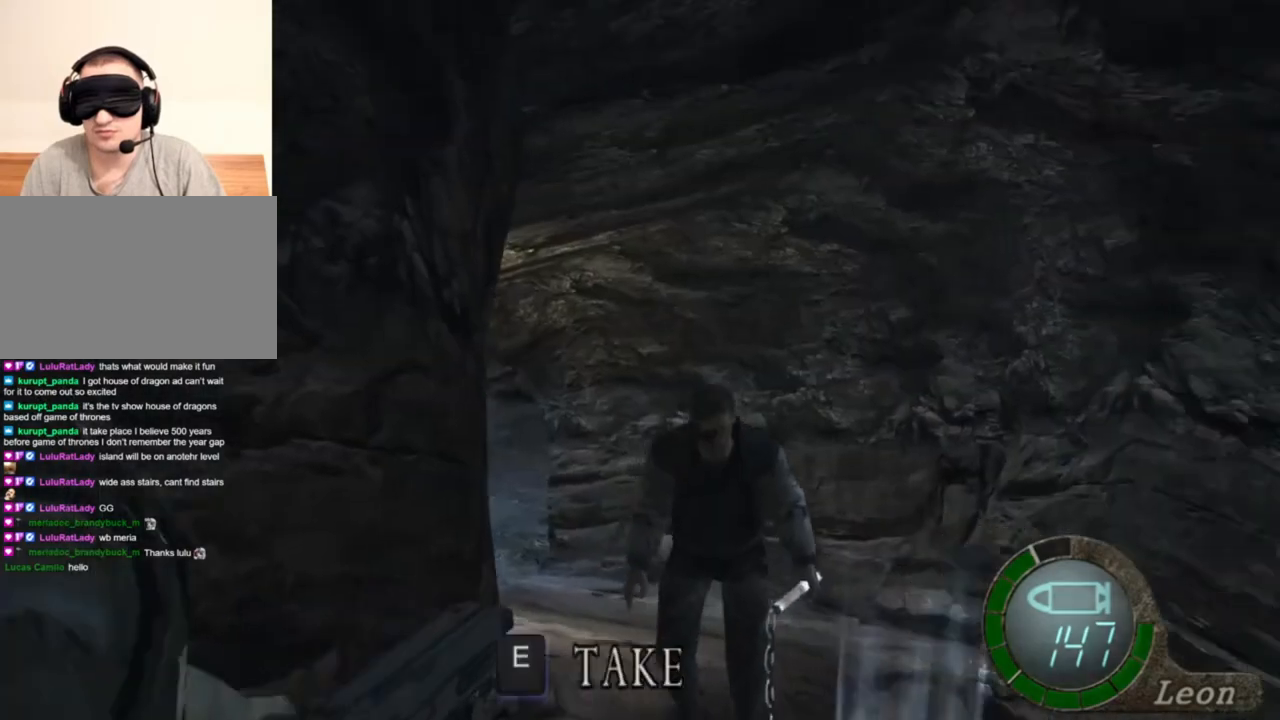
{"keys": [], "mouse": [], "events": [[50, "tab", "down"], [117, "s", "up"], [183, "tab", "up"]]}
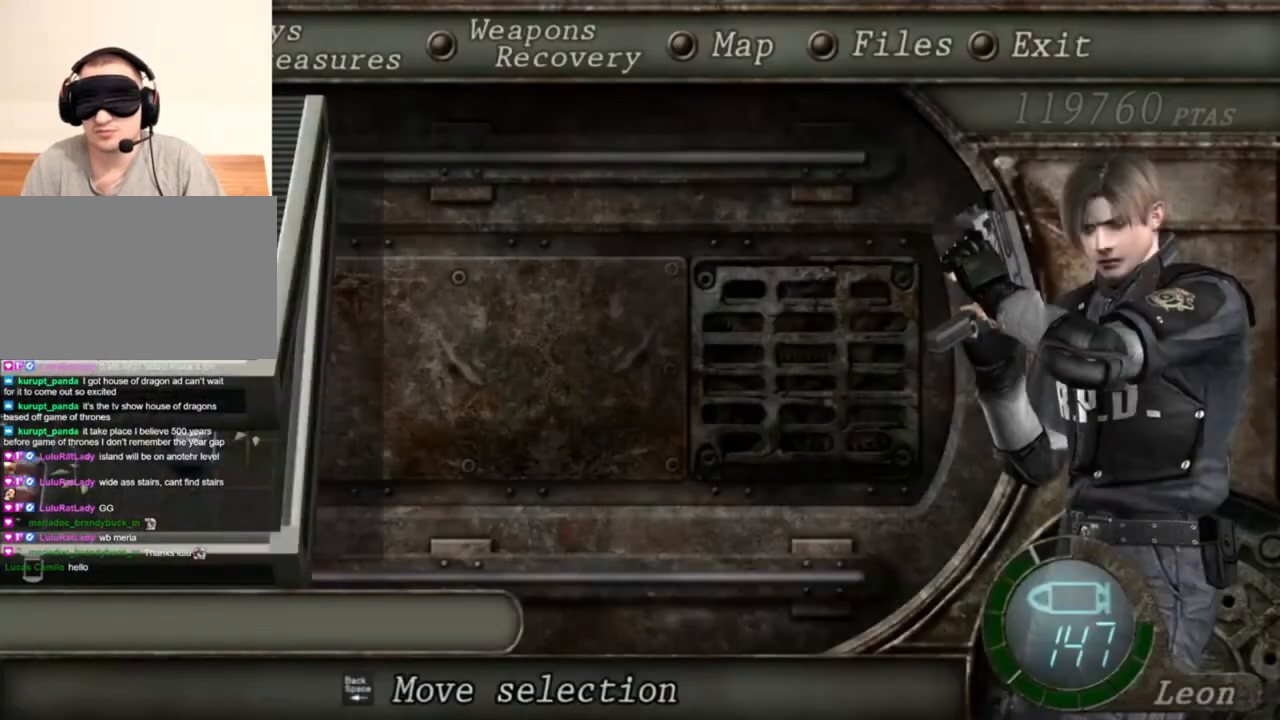
{"keys": ["e"], "mouse": [], "events": [[250, "s", "down"], [383, "s", "up"], [450, "e", "down"]]}
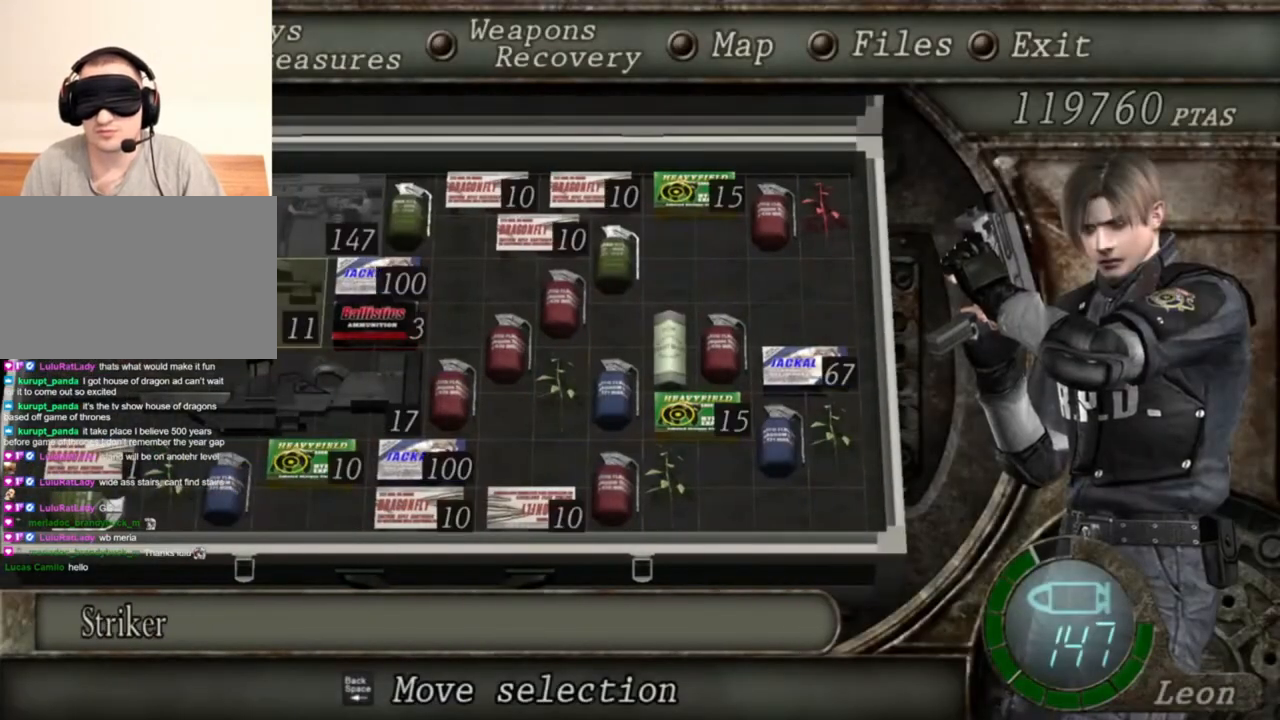
{"keys": [], "mouse": [], "events": [[17, "e", "up"], [83, "e", "down"], [150, "e", "up"]]}
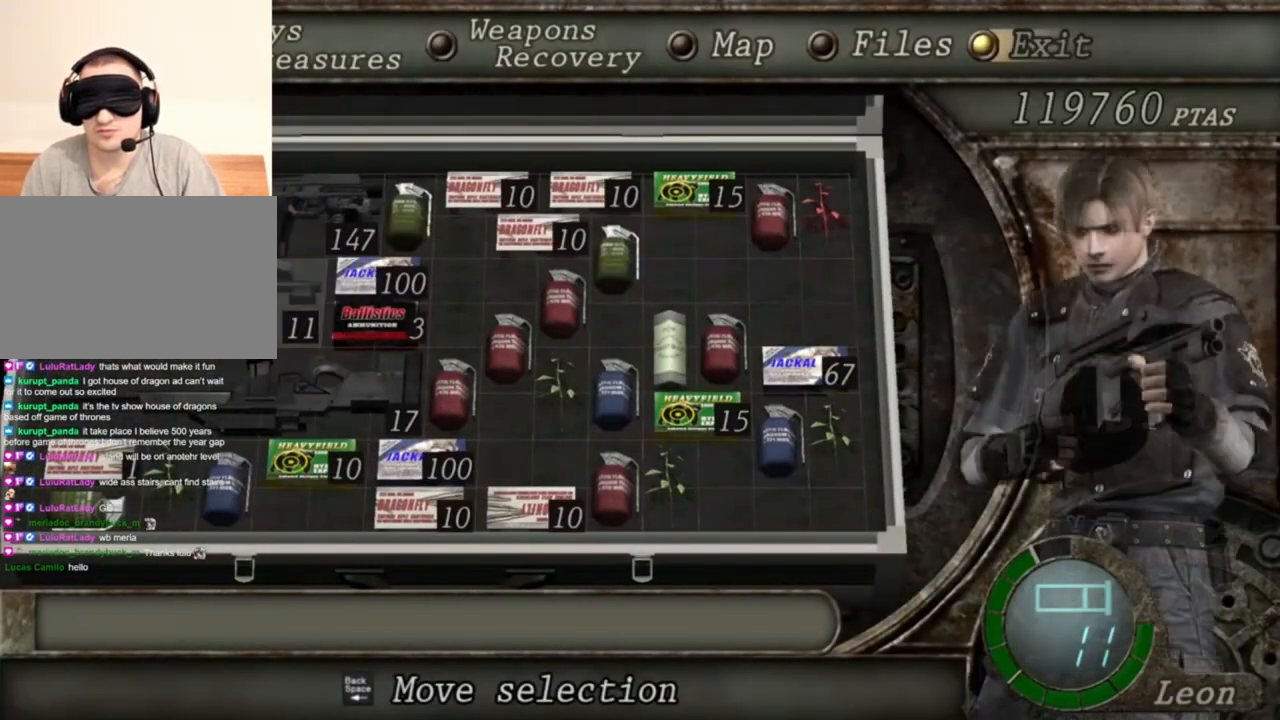
{"keys": [], "mouse": ["right"], "events": [[150, "mouse_right", "down"]]}
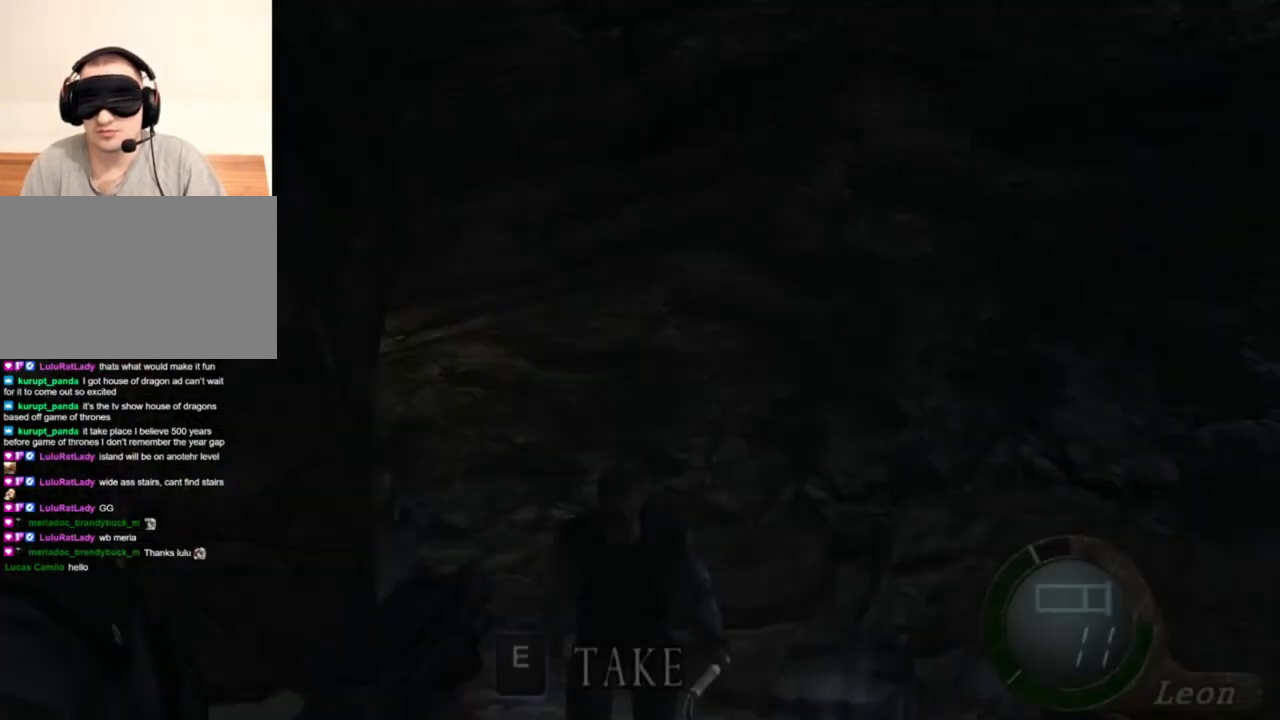
{"keys": [], "mouse": ["right"], "events": [[283, "mouse_left", "down"], [483, "mouse_left", "up"]]}
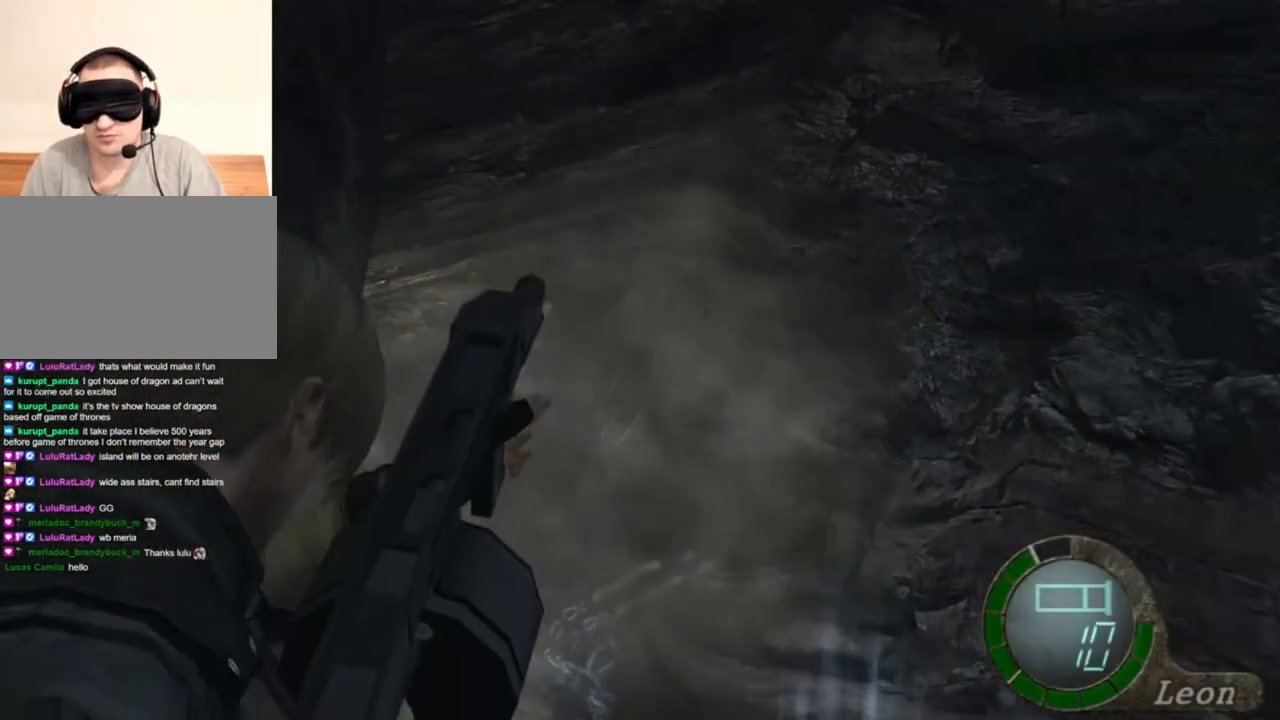
{"keys": [], "mouse": ["right"], "events": []}
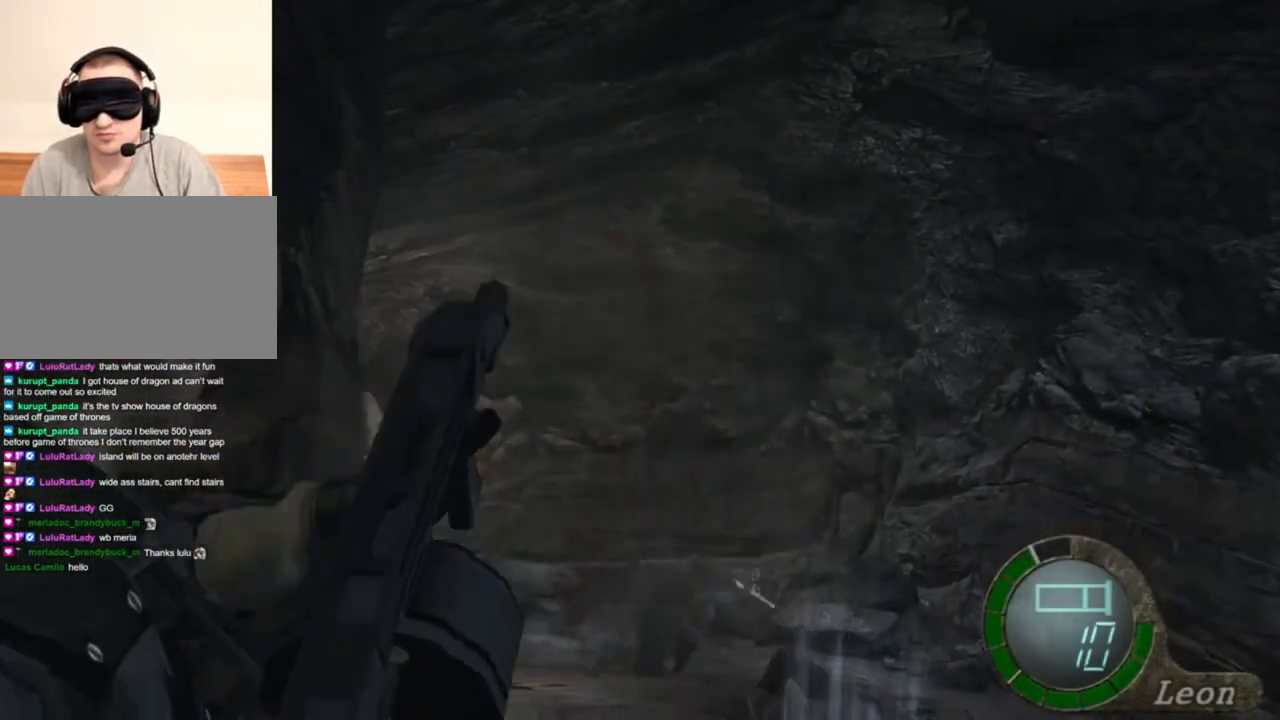
{"keys": [], "mouse": ["right"], "events": []}
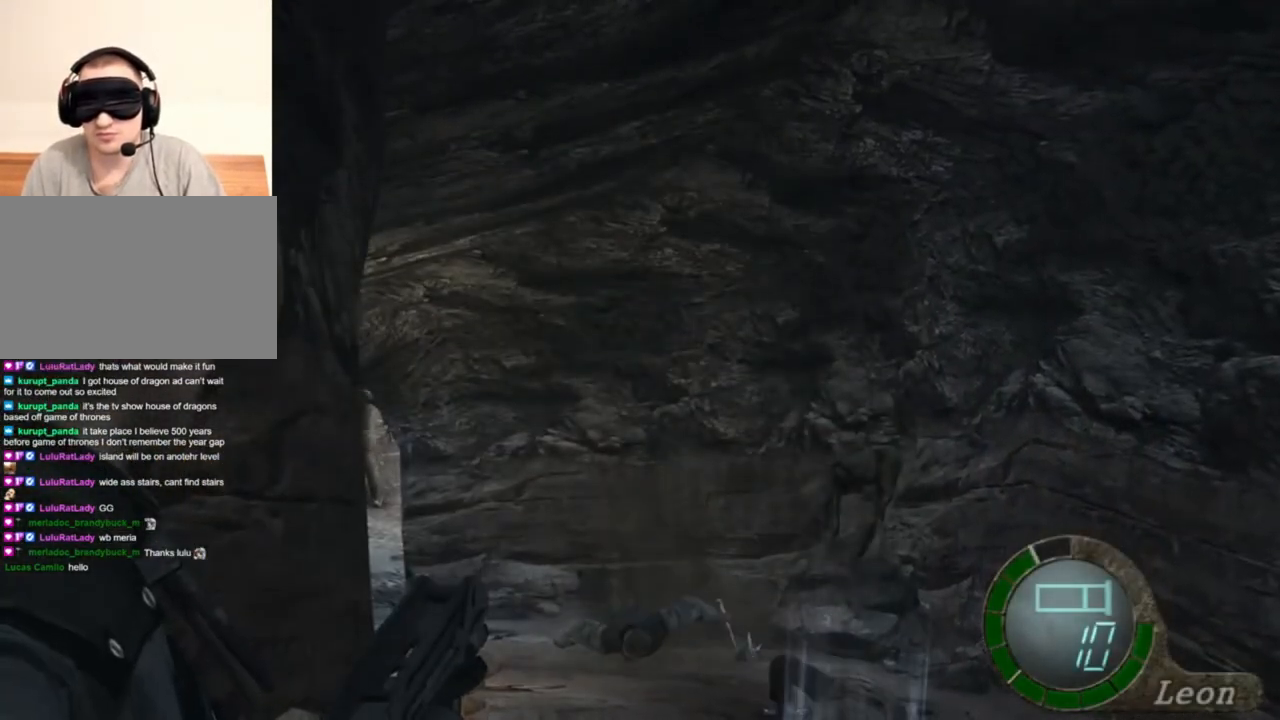
{"keys": ["tab"], "mouse": ["right"], "events": [[17, "tab", "down"], [150, "tab", "up"], [483, "tab", "down"]]}
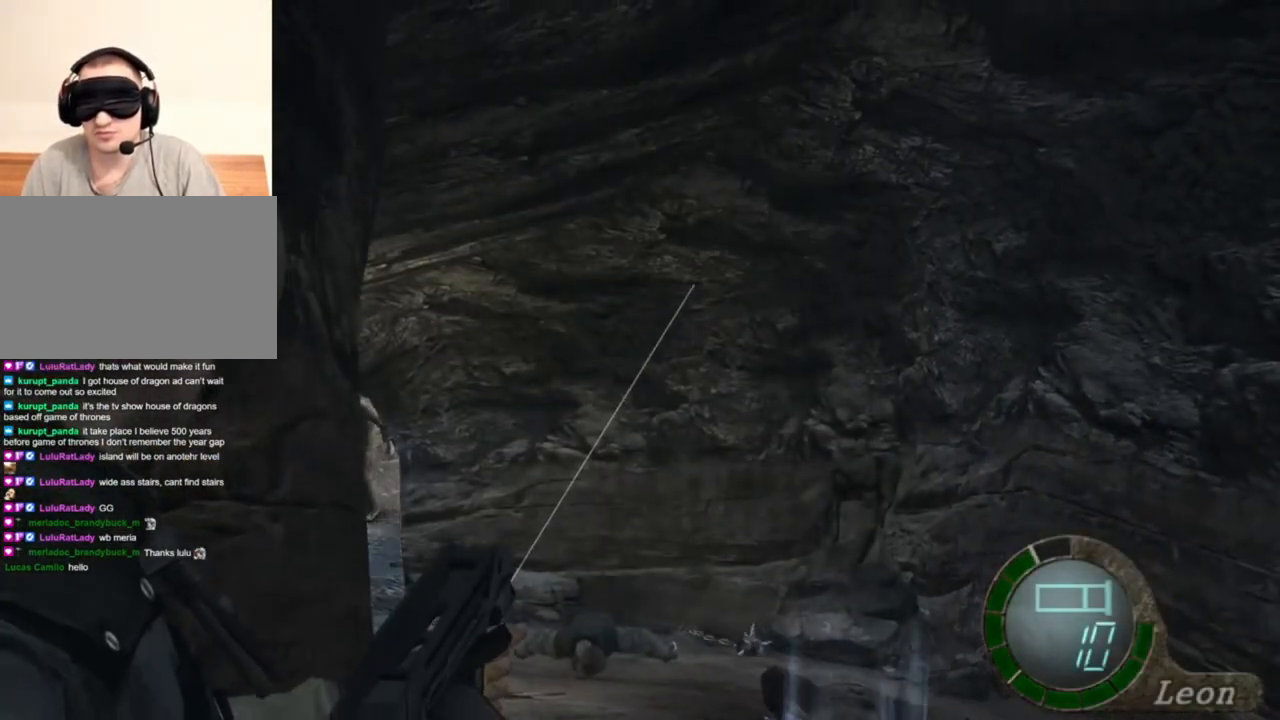
{"keys": [], "mouse": ["right"], "events": [[117, "tab", "up"]]}
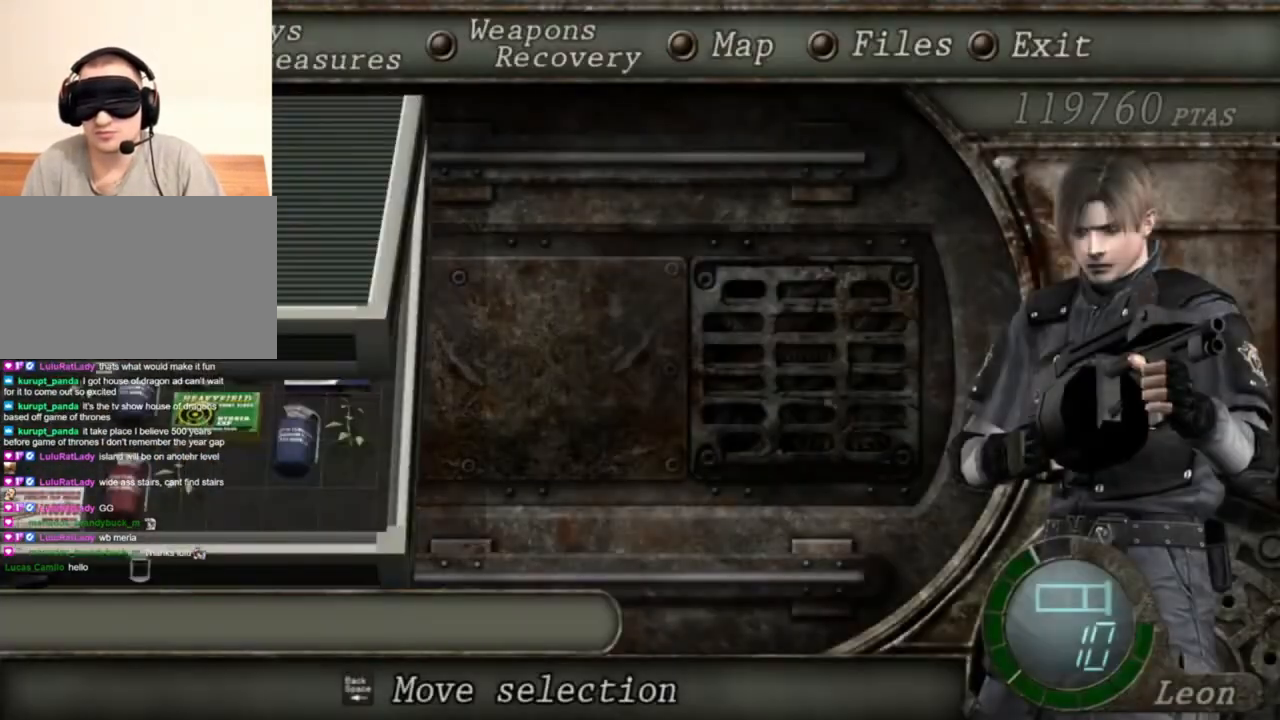
{"keys": [], "mouse": ["right"], "events": []}
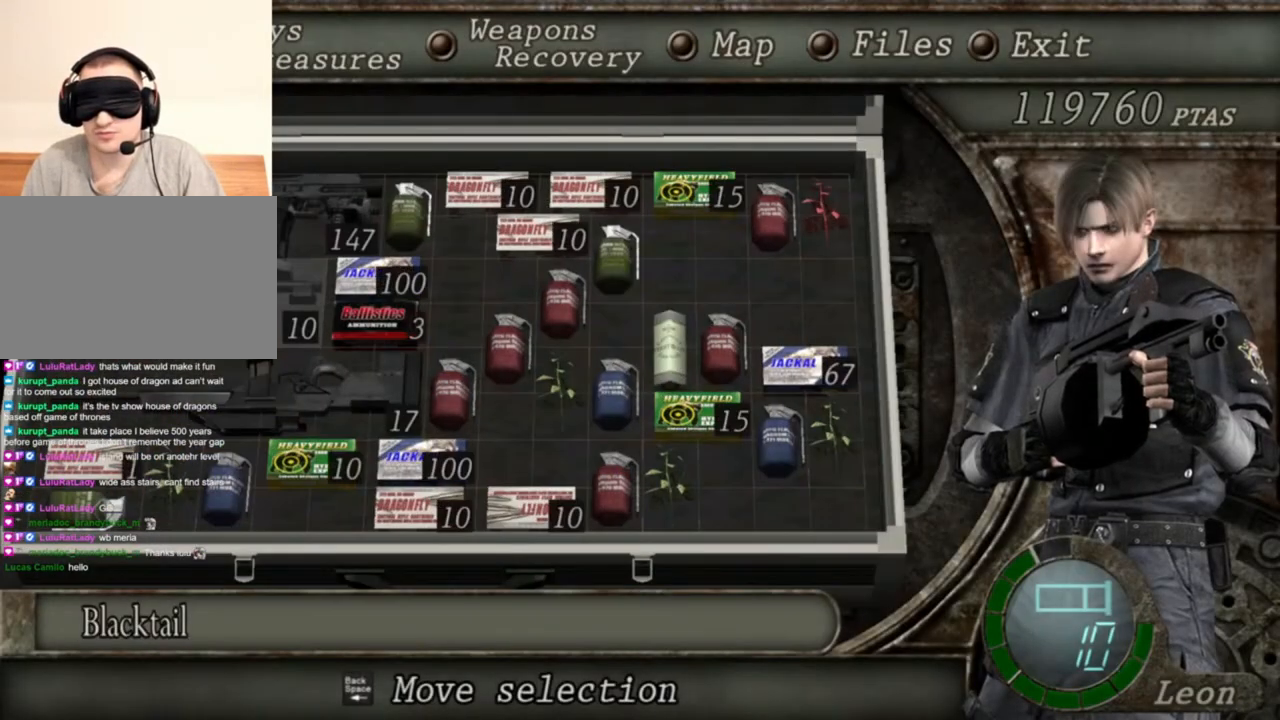
{"keys": [], "mouse": ["right"], "events": []}
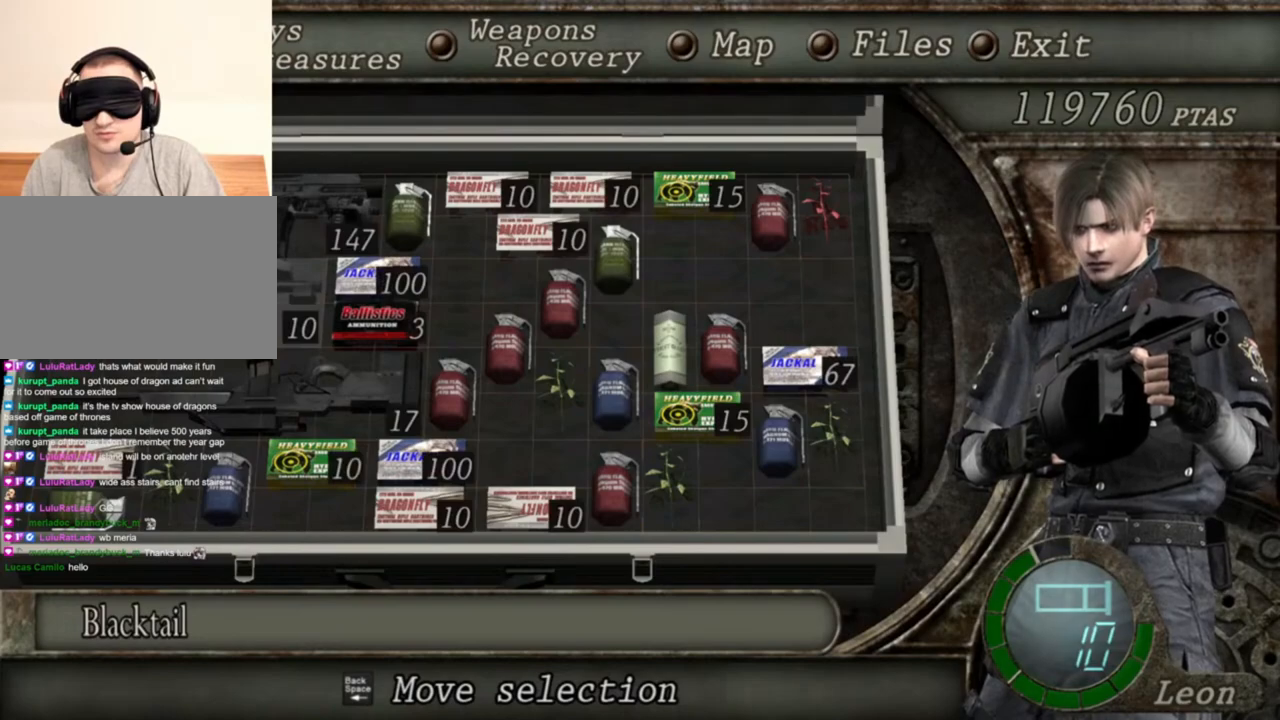
{"keys": [], "mouse": ["right"], "events": []}
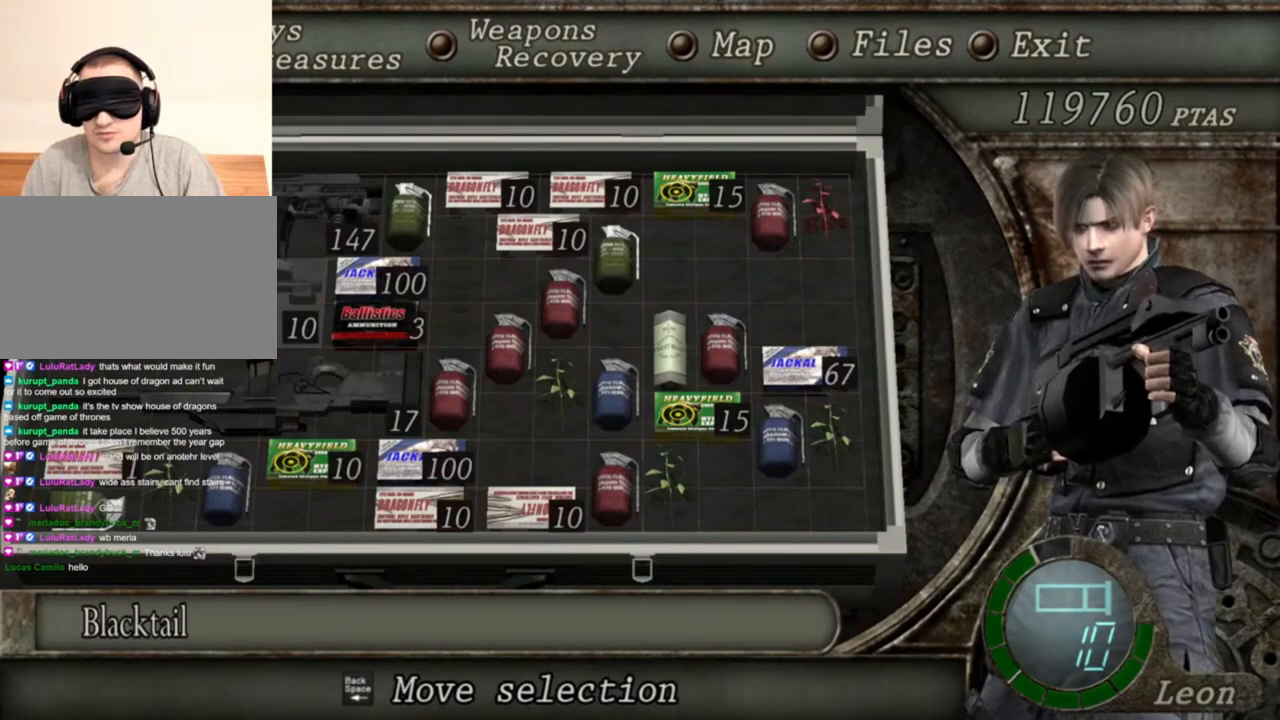
{"keys": [], "mouse": ["right"], "events": []}
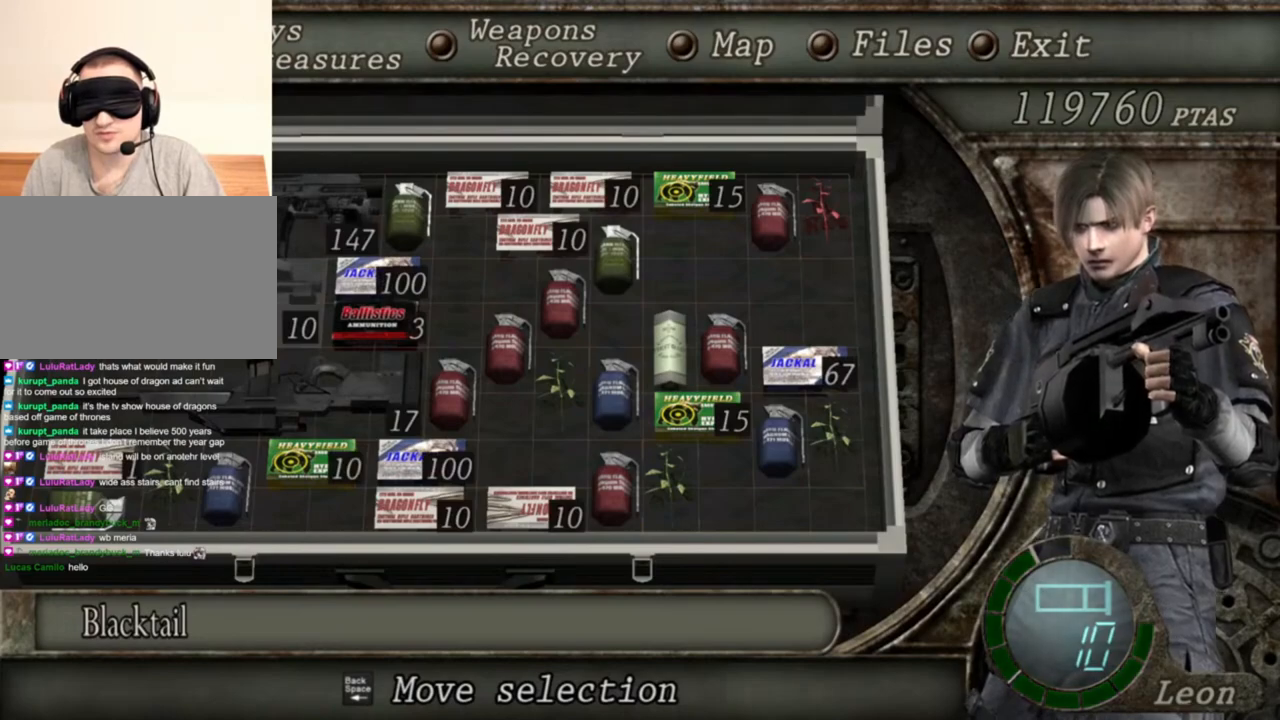
{"keys": [], "mouse": ["right"], "events": []}
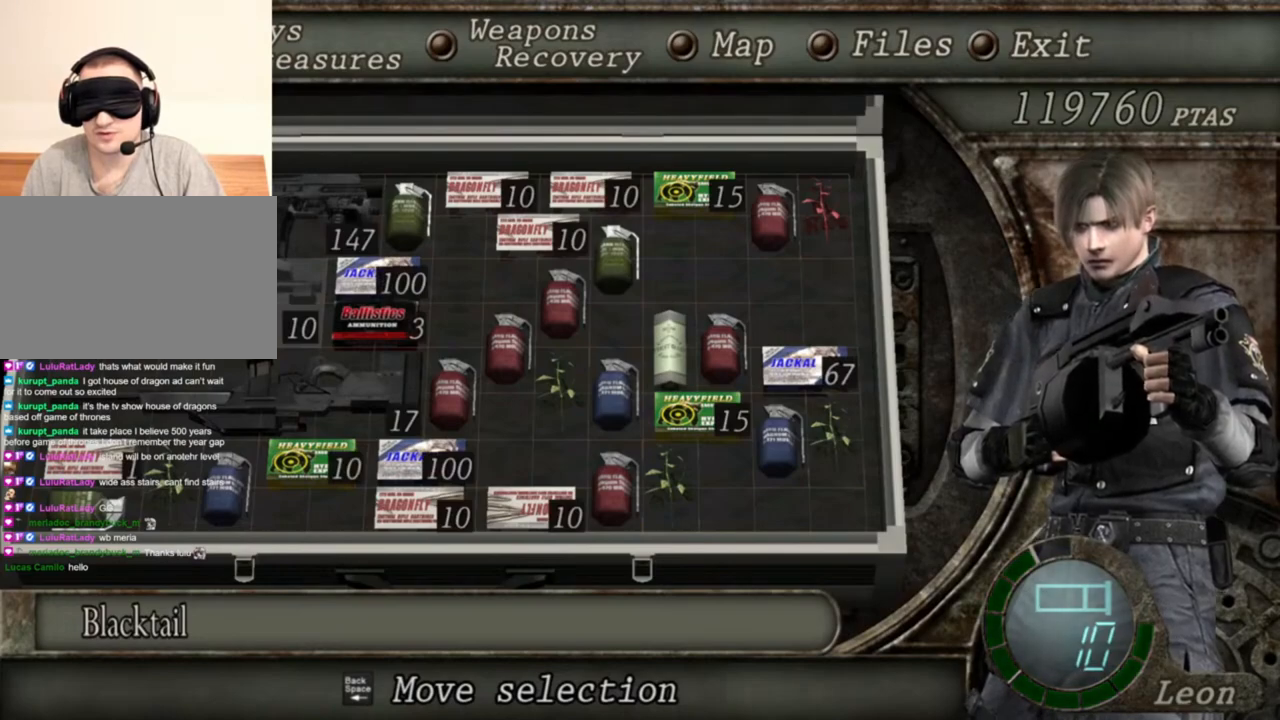
{"keys": [], "mouse": ["right"], "events": []}
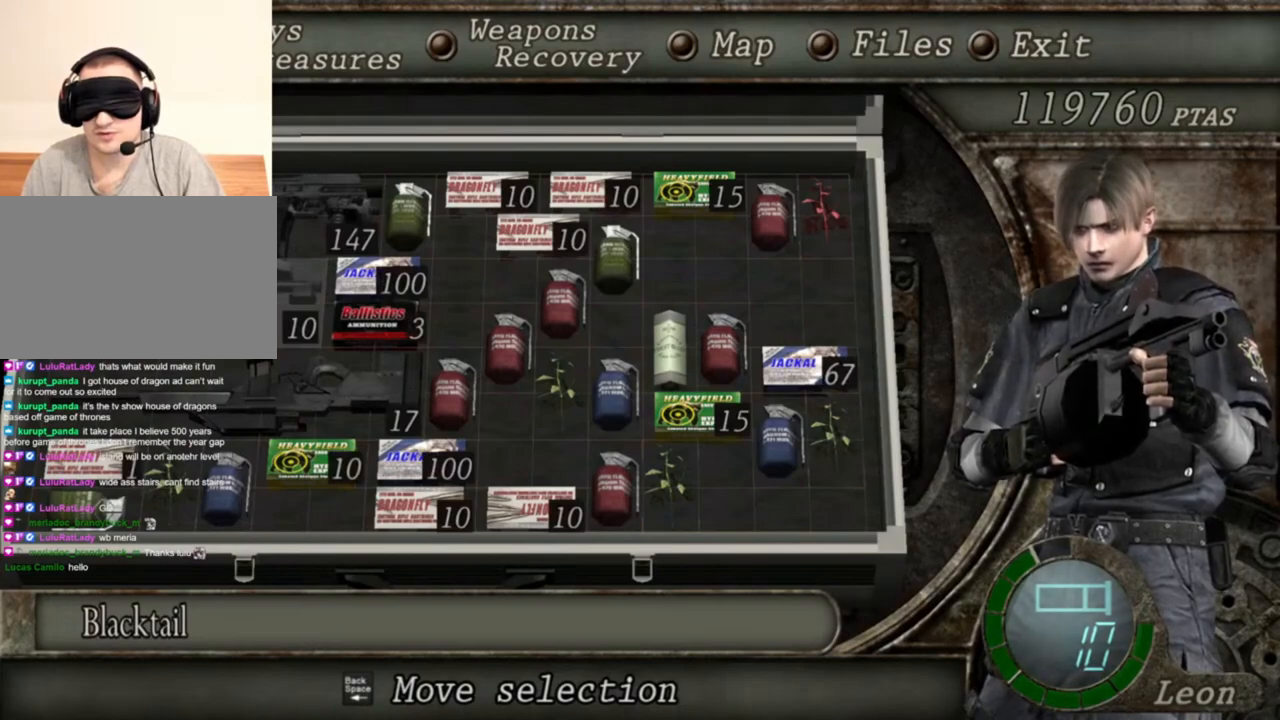
{"keys": [], "mouse": ["right"], "events": []}
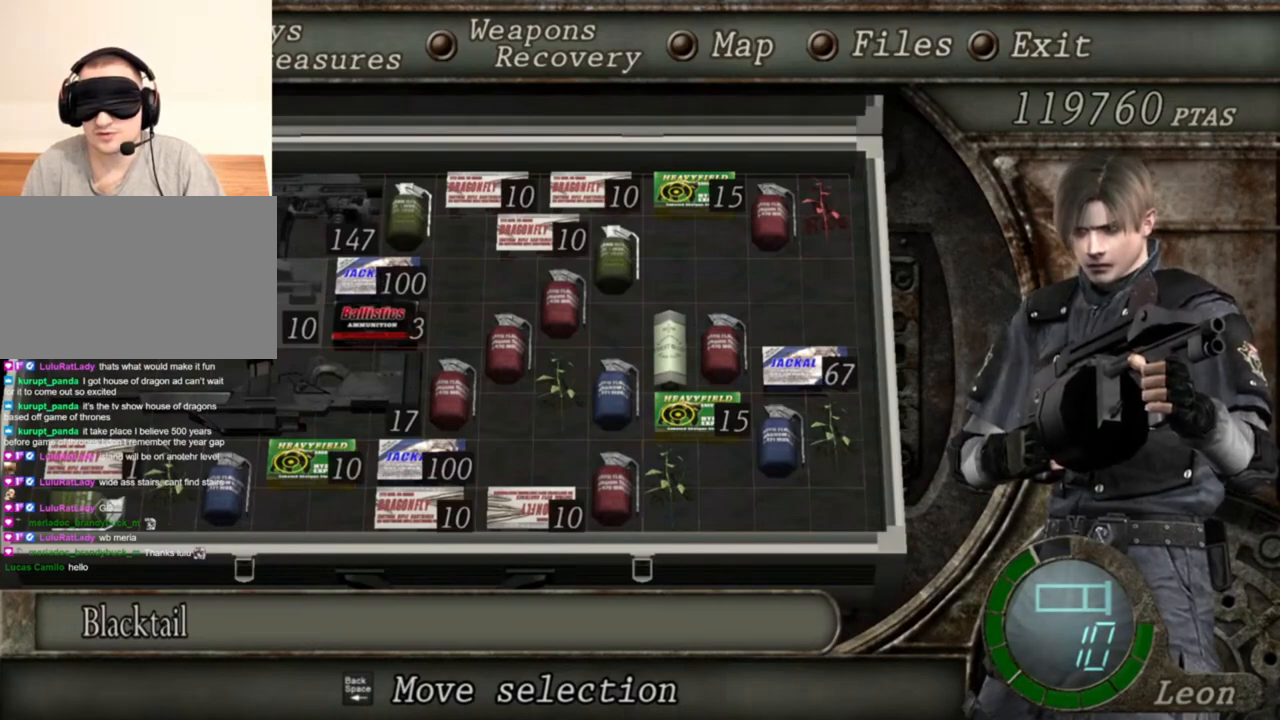
{"keys": [], "mouse": ["right"], "events": []}
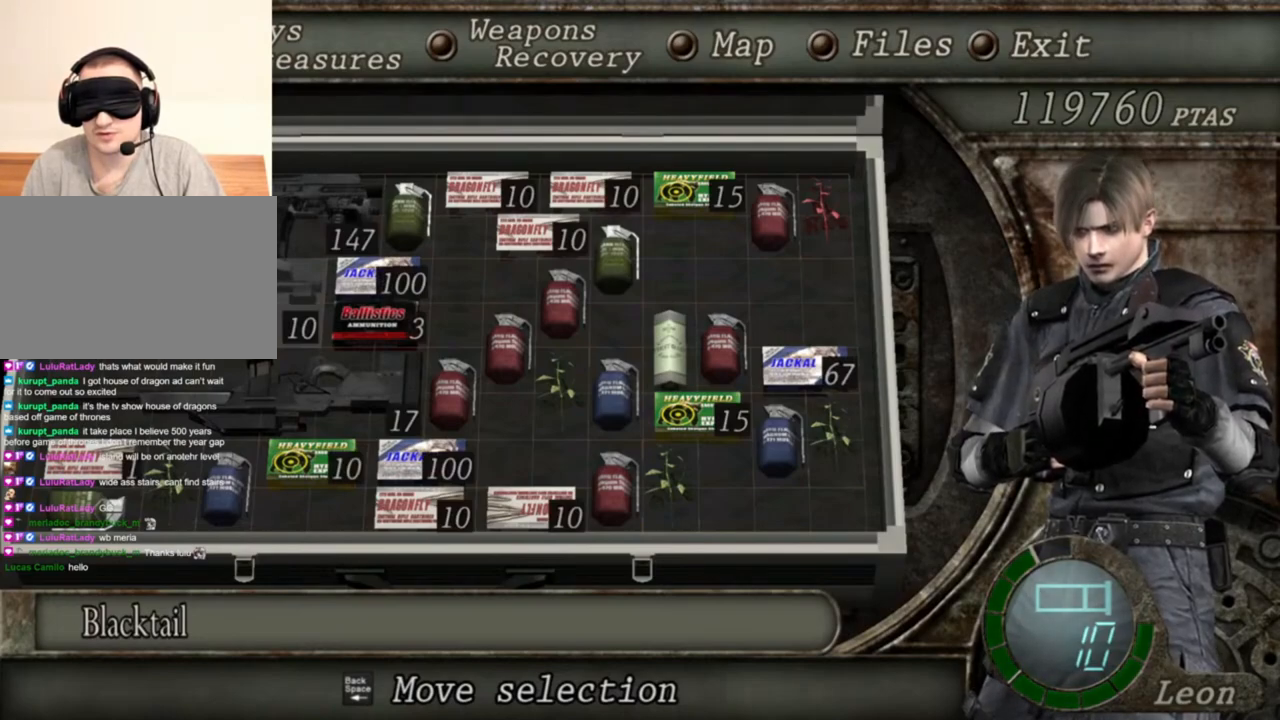
{"keys": [], "mouse": ["right"], "events": []}
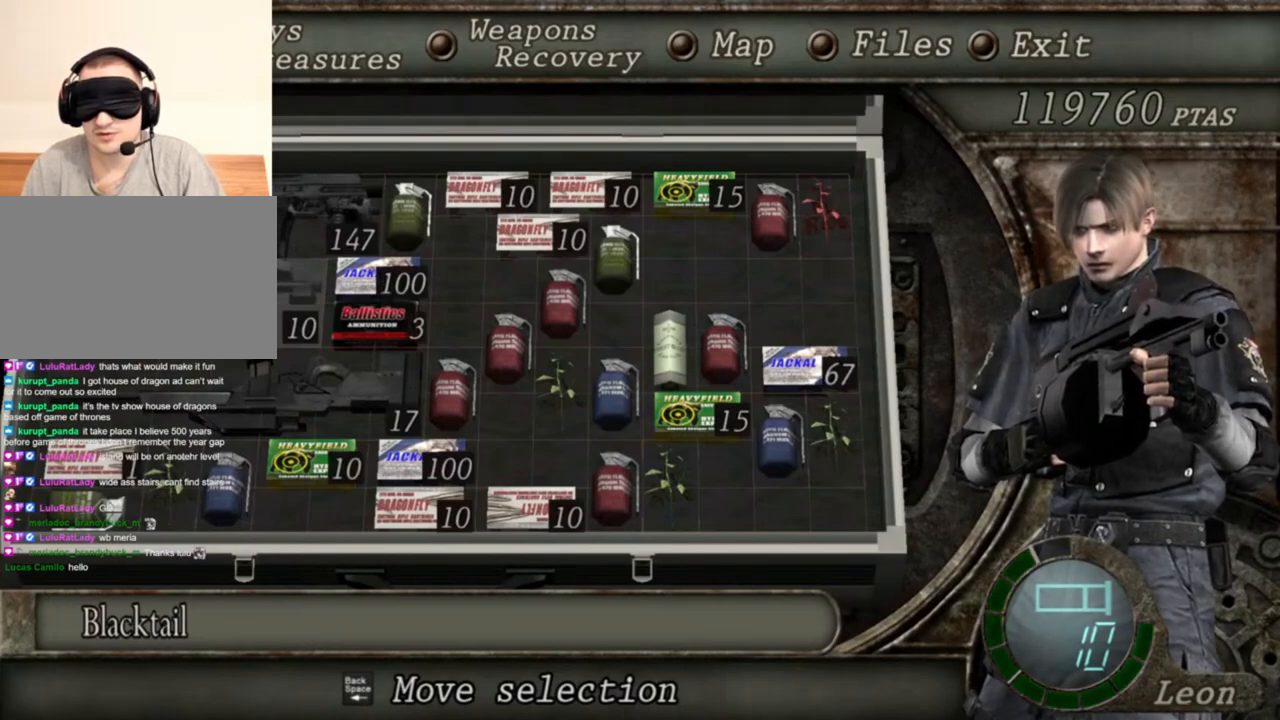
{"keys": [], "mouse": ["right"], "events": []}
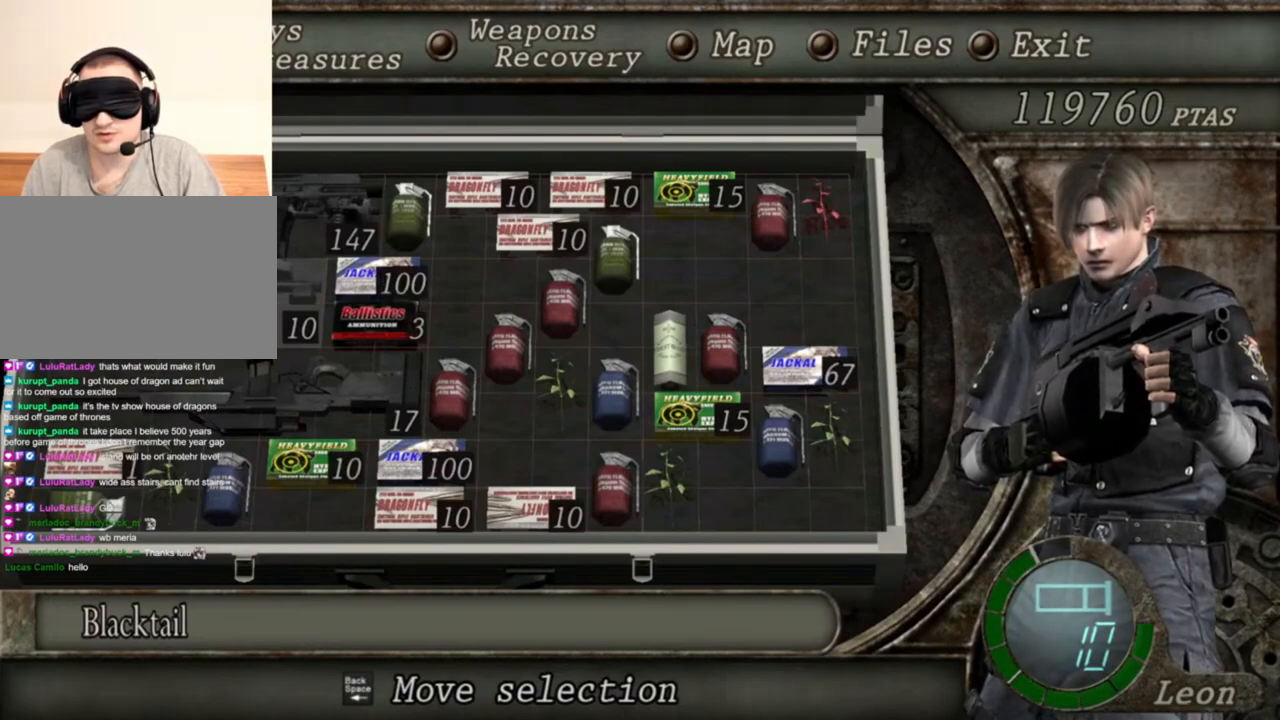
{"keys": [], "mouse": ["right"], "events": []}
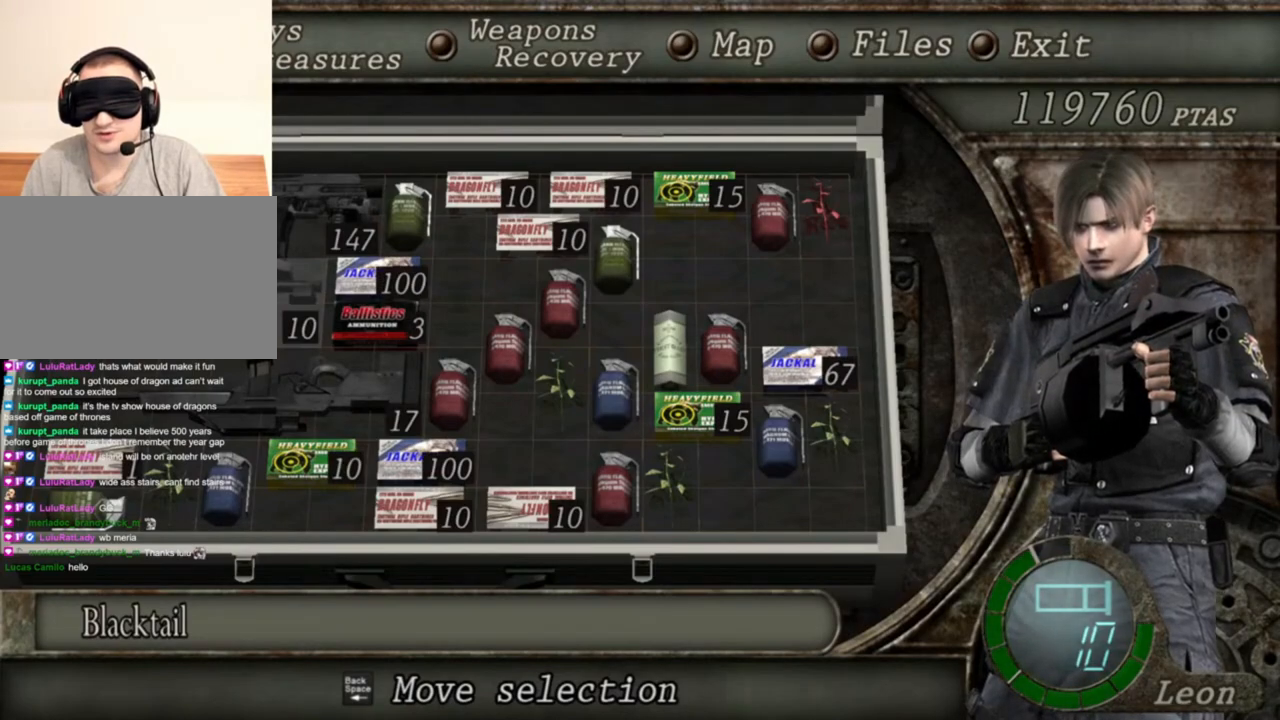
{"keys": [], "mouse": ["right"], "events": []}
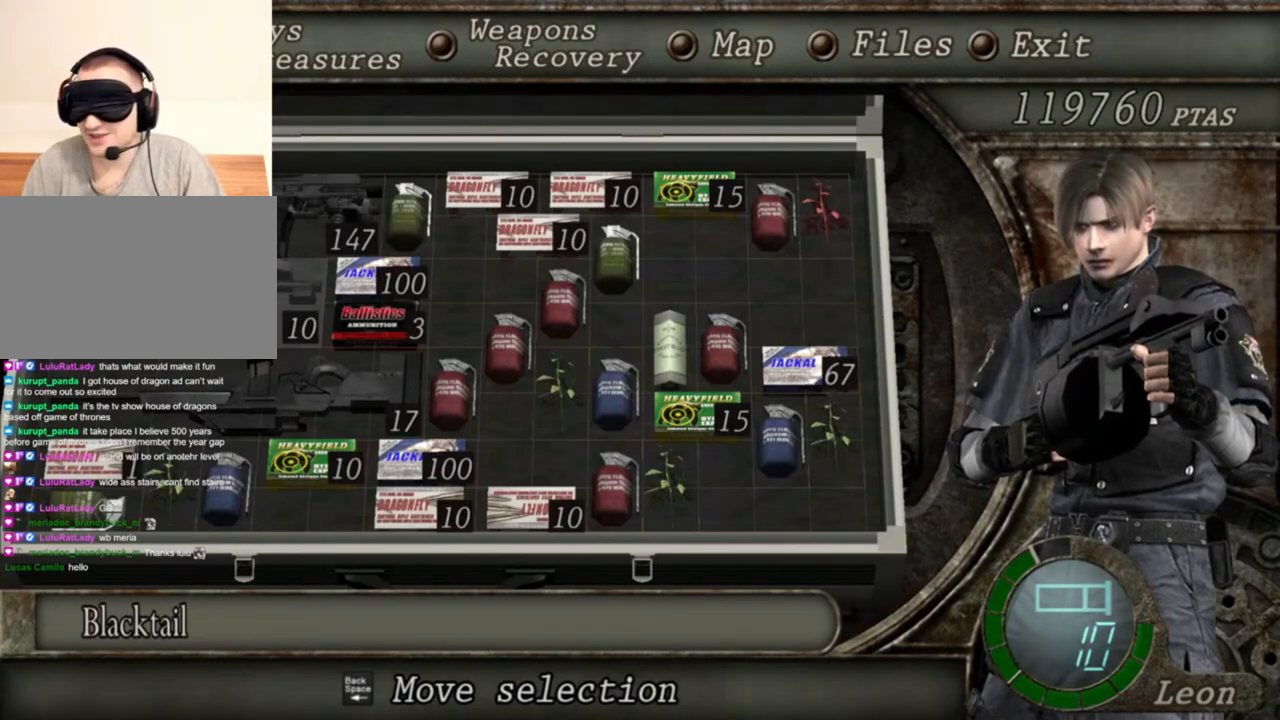
{"keys": [], "mouse": ["right"], "events": []}
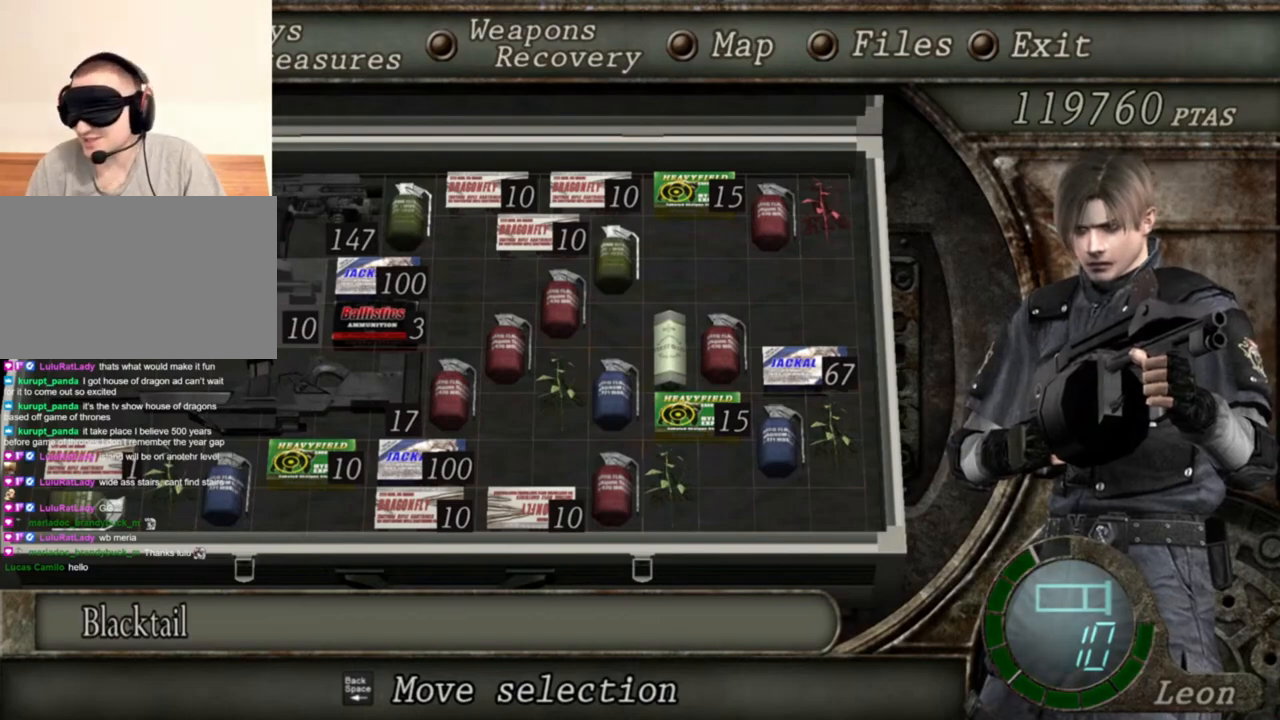
{"keys": [], "mouse": ["right"], "events": []}
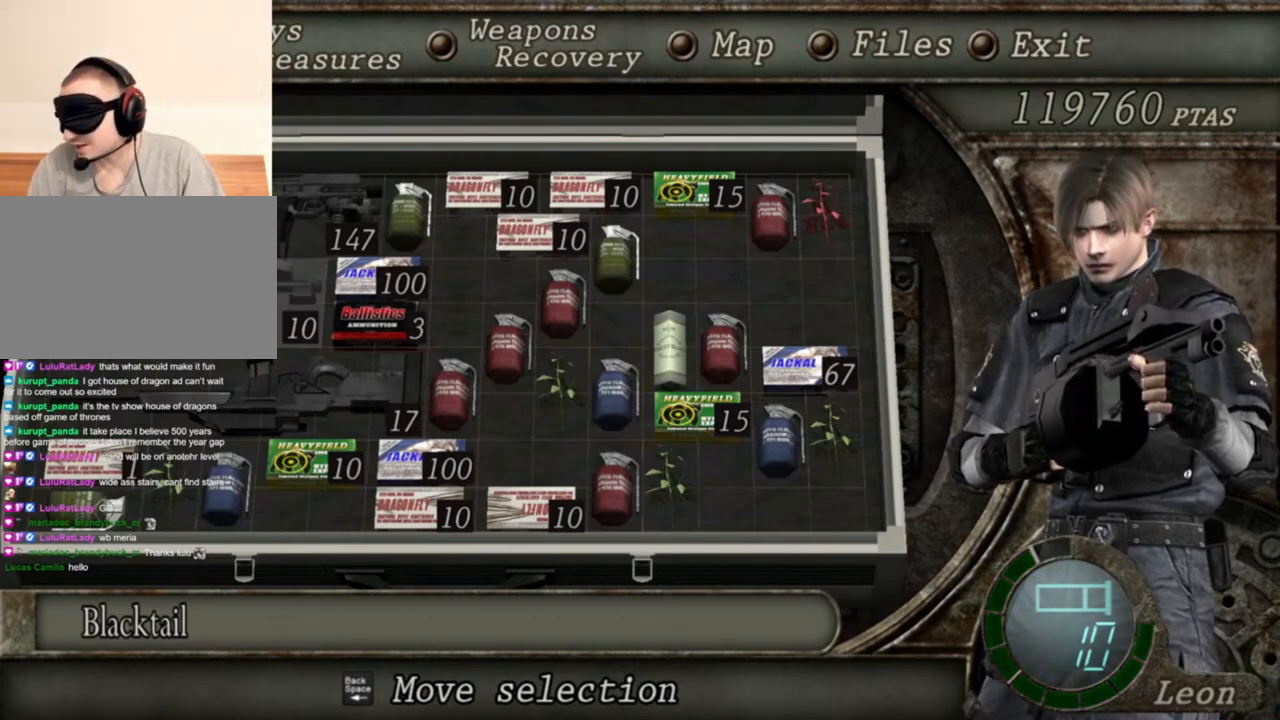
{"keys": [], "mouse": ["right"], "events": []}
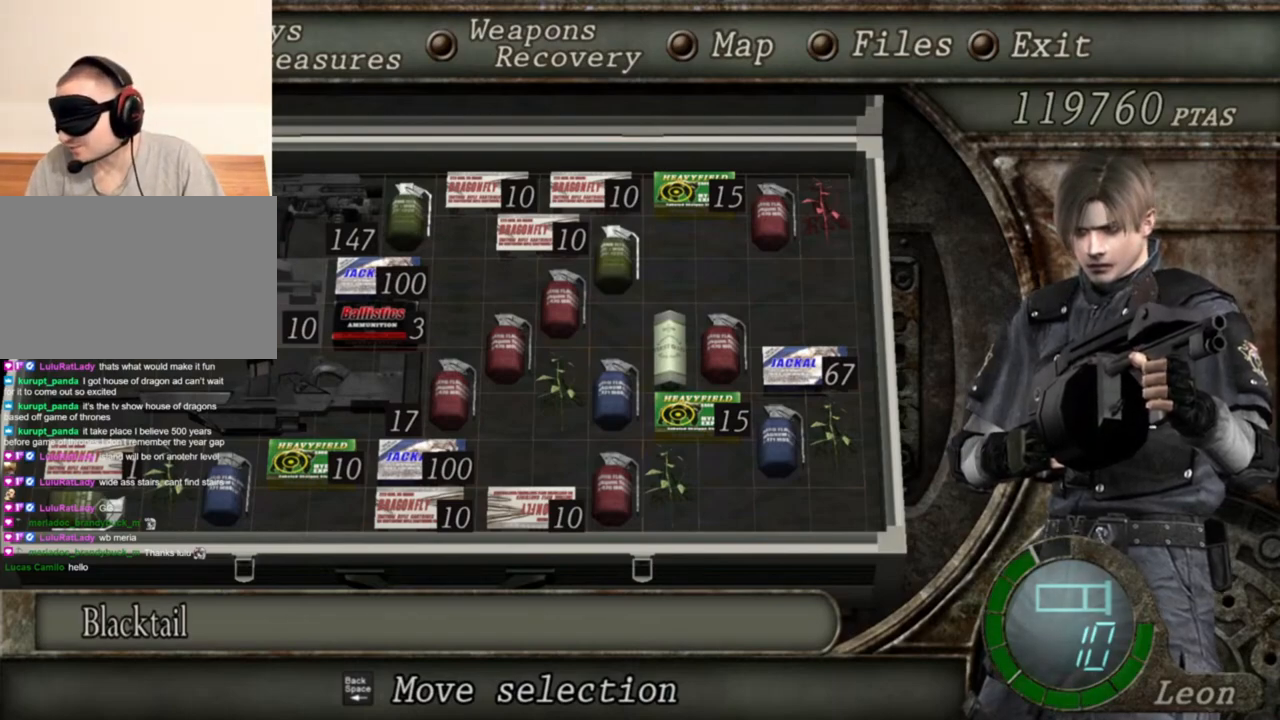
{"keys": [], "mouse": ["right"], "events": []}
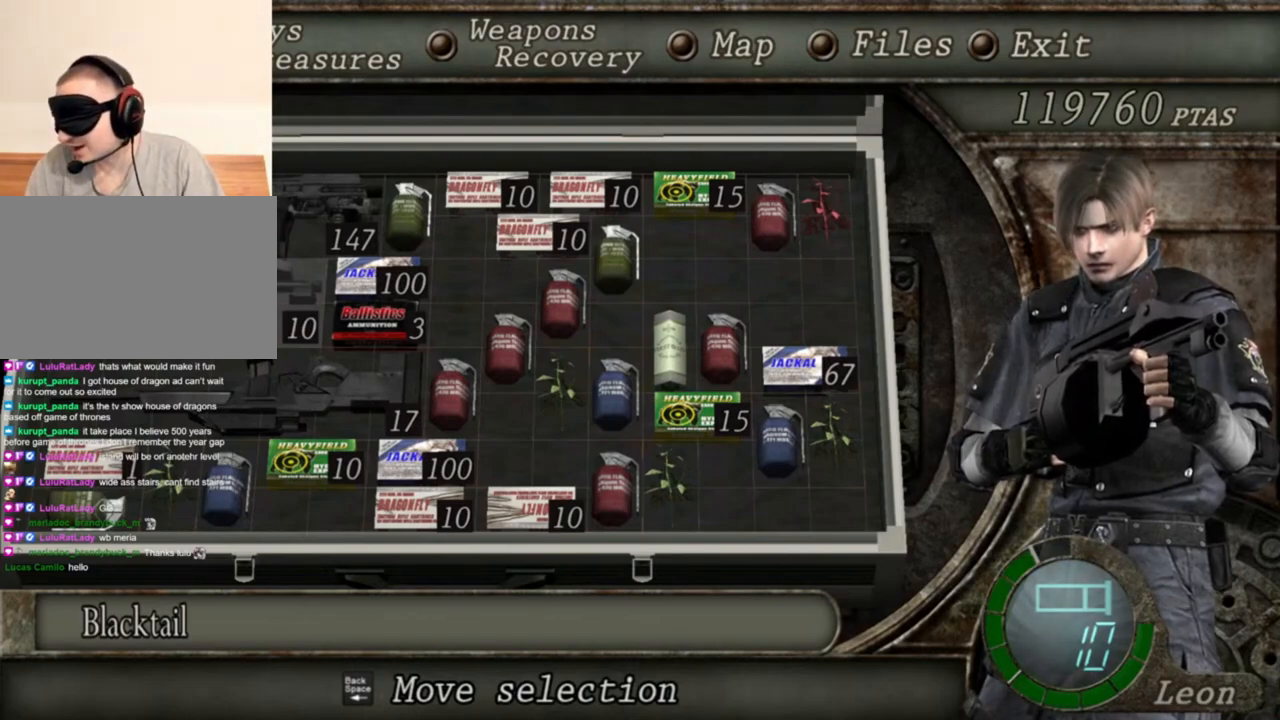
{"keys": [], "mouse": ["right"], "events": []}